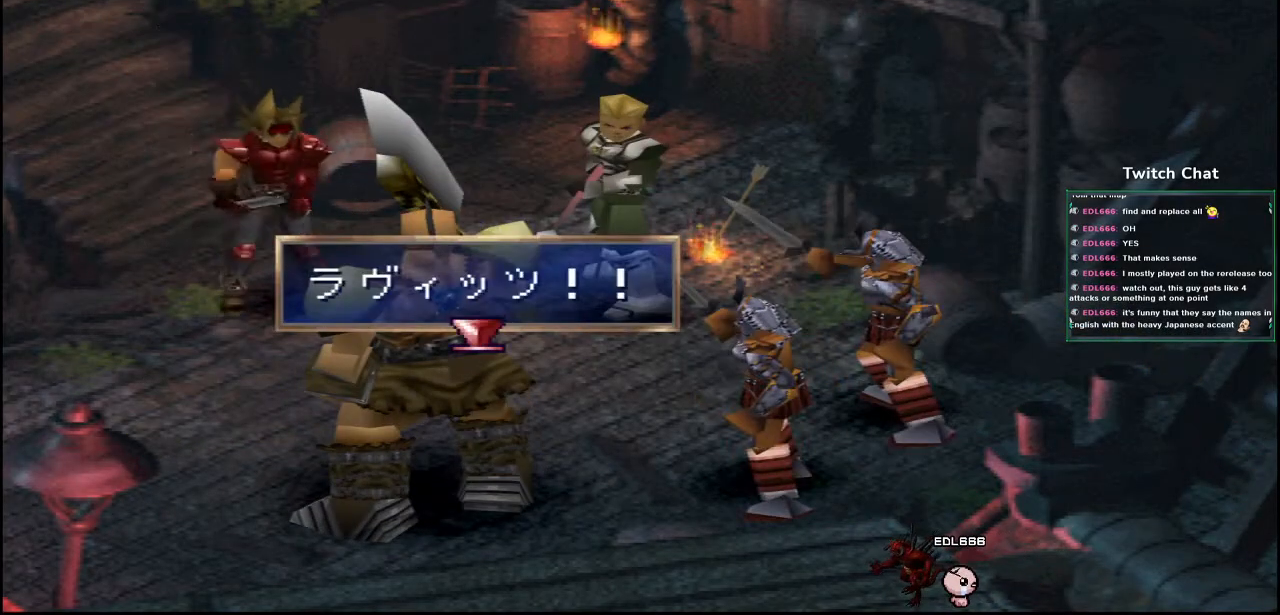
Gameplay with a controller (PlayStation layout); each line is a JSON object with the inputs held at the frame after it. "events" lists button and stick changes between this image and that frame as [ms after this image, input, new state], when the widget could be followed in between.
{"buttons": ["CIRCLE"], "left_stick": "center", "right_stick": "center", "events": [[333, "CIRCLE", "down"]]}
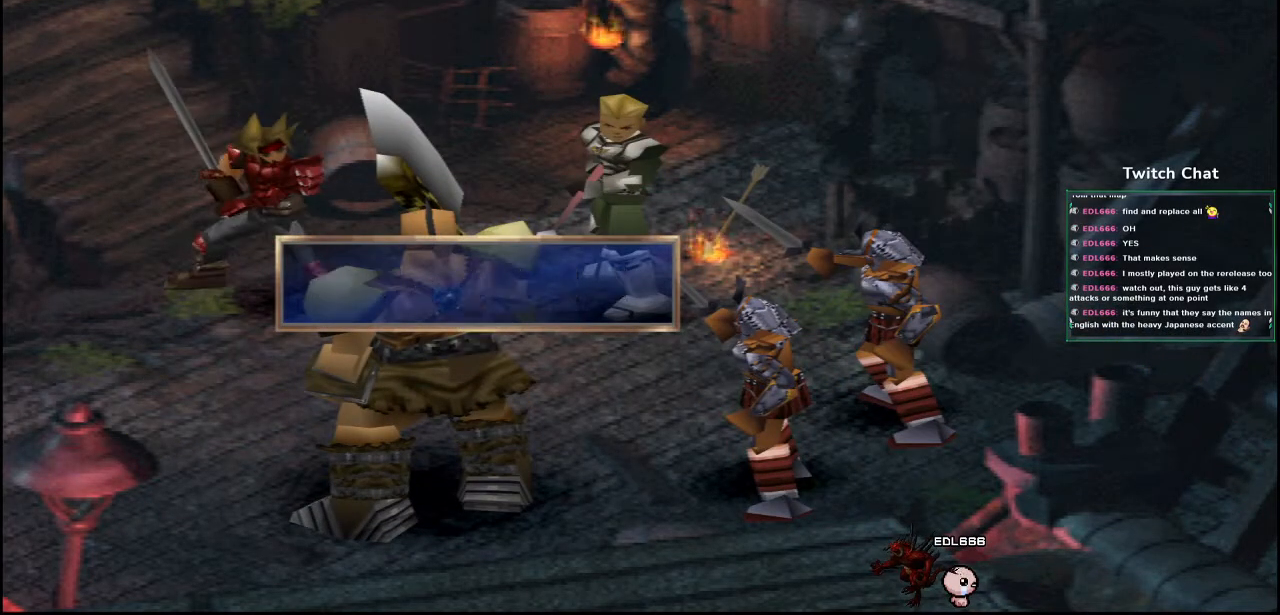
{"buttons": ["CIRCLE"], "left_stick": "center", "right_stick": "center", "events": [[350, "CIRCLE", "up"], [433, "CIRCLE", "down"]]}
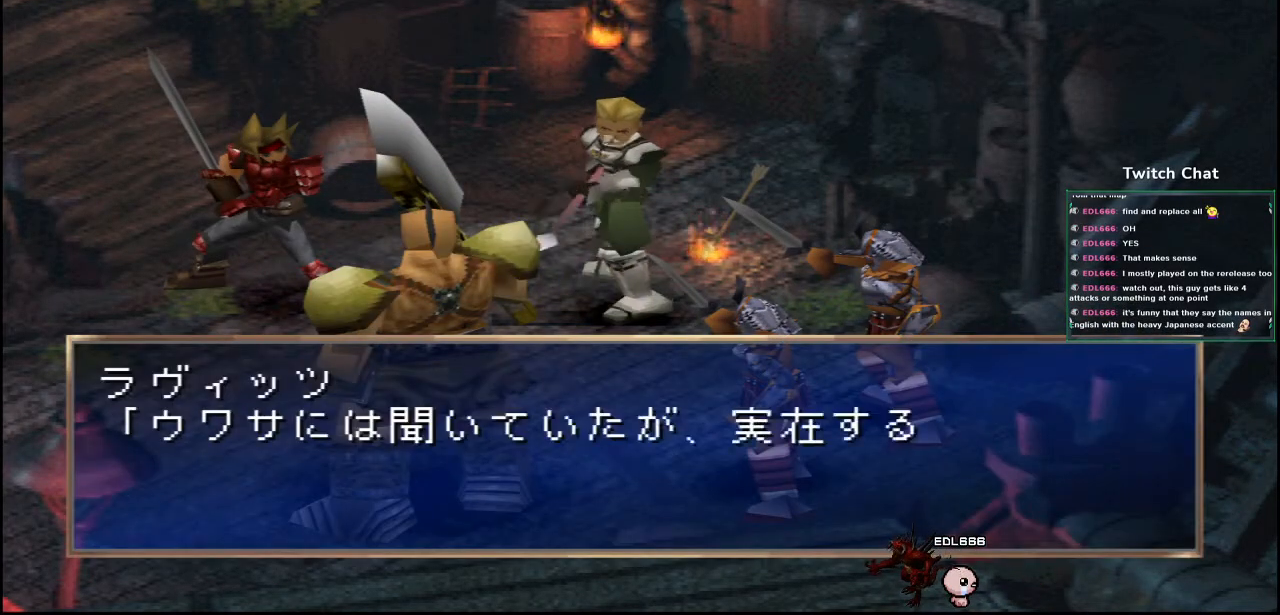
{"buttons": [], "left_stick": "center", "right_stick": "center", "events": [[450, "CIRCLE", "up"]]}
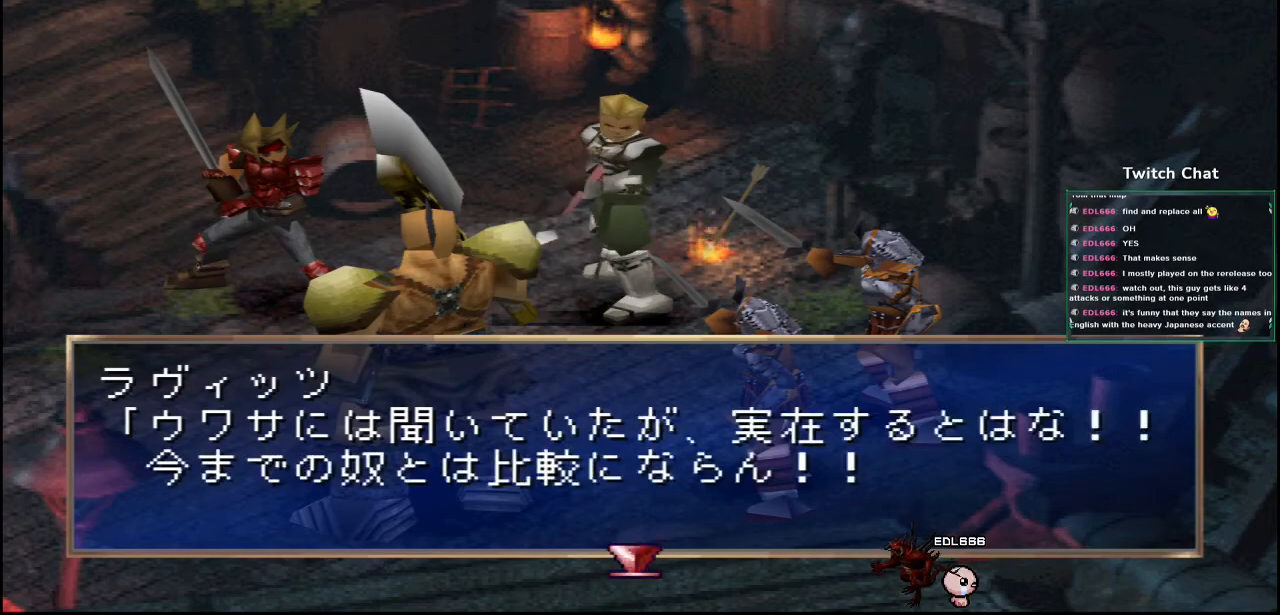
{"buttons": ["CIRCLE"], "left_stick": "center", "right_stick": "center", "events": [[17, "CIRCLE", "down"]]}
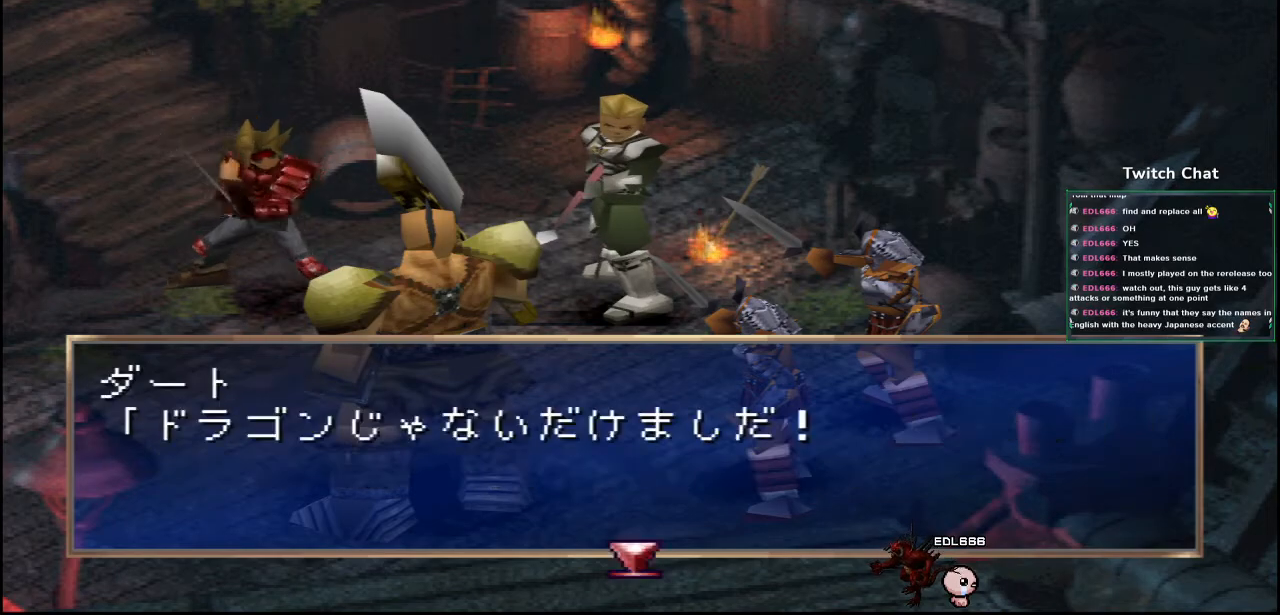
{"buttons": [], "left_stick": "center", "right_stick": "center", "events": [[467, "CIRCLE", "up"]]}
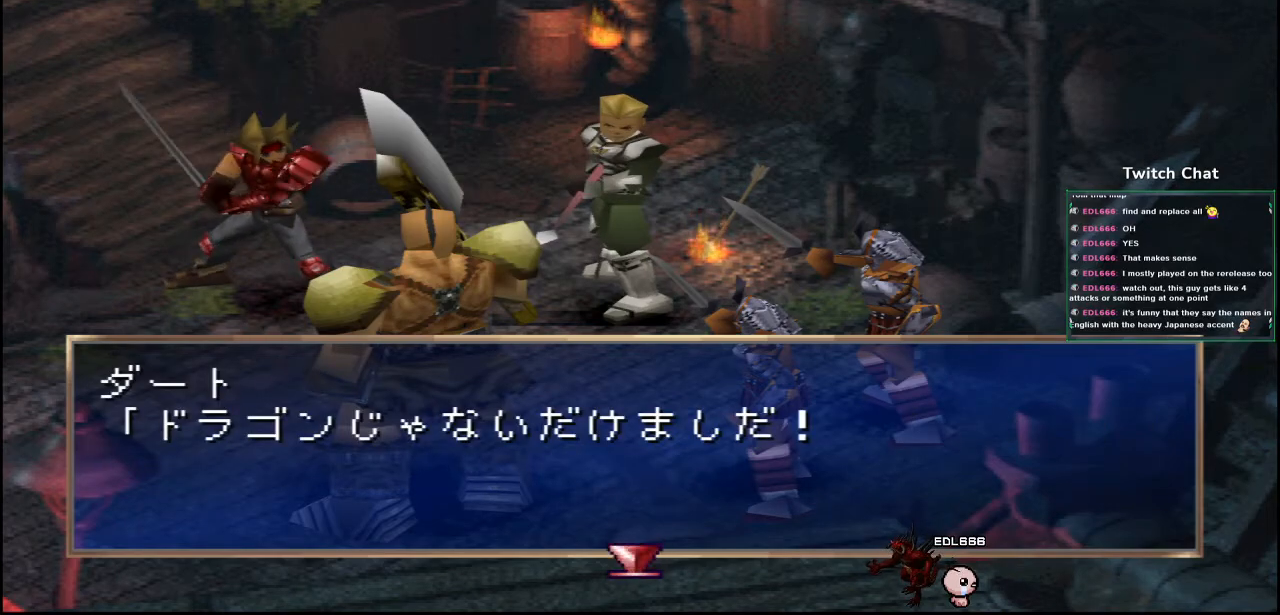
{"buttons": ["CIRCLE"], "left_stick": "center", "right_stick": "center", "events": [[17, "CIRCLE", "down"]]}
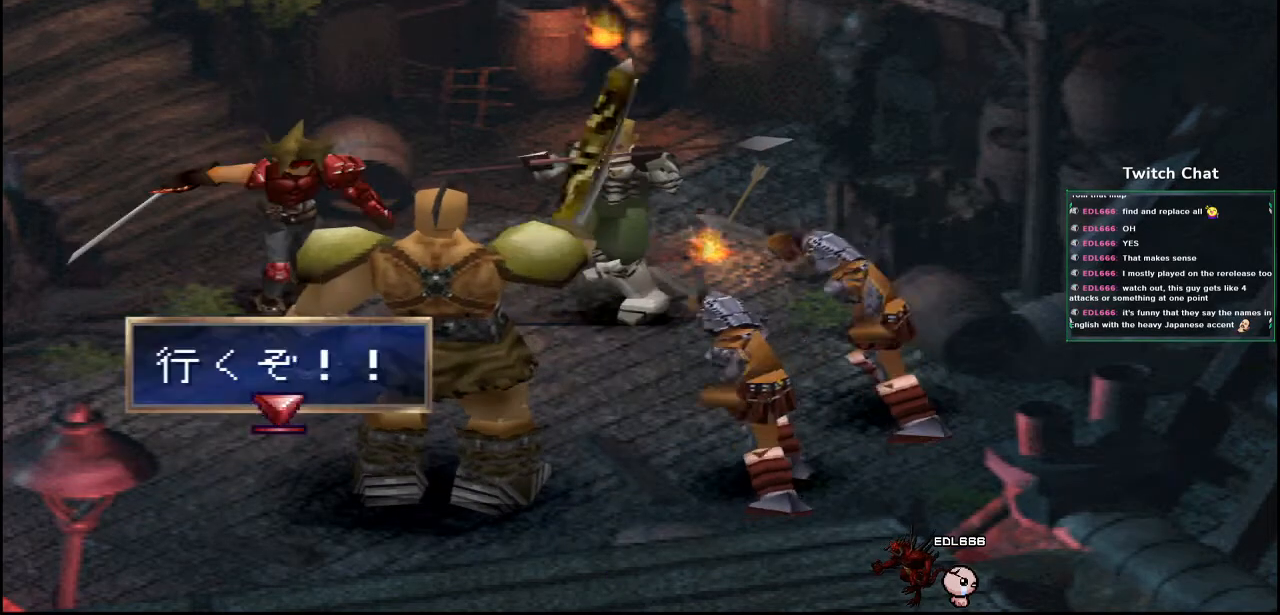
{"buttons": ["CIRCLE"], "left_stick": "center", "right_stick": "center", "events": [[167, "CIRCLE", "up"], [433, "CIRCLE", "down"]]}
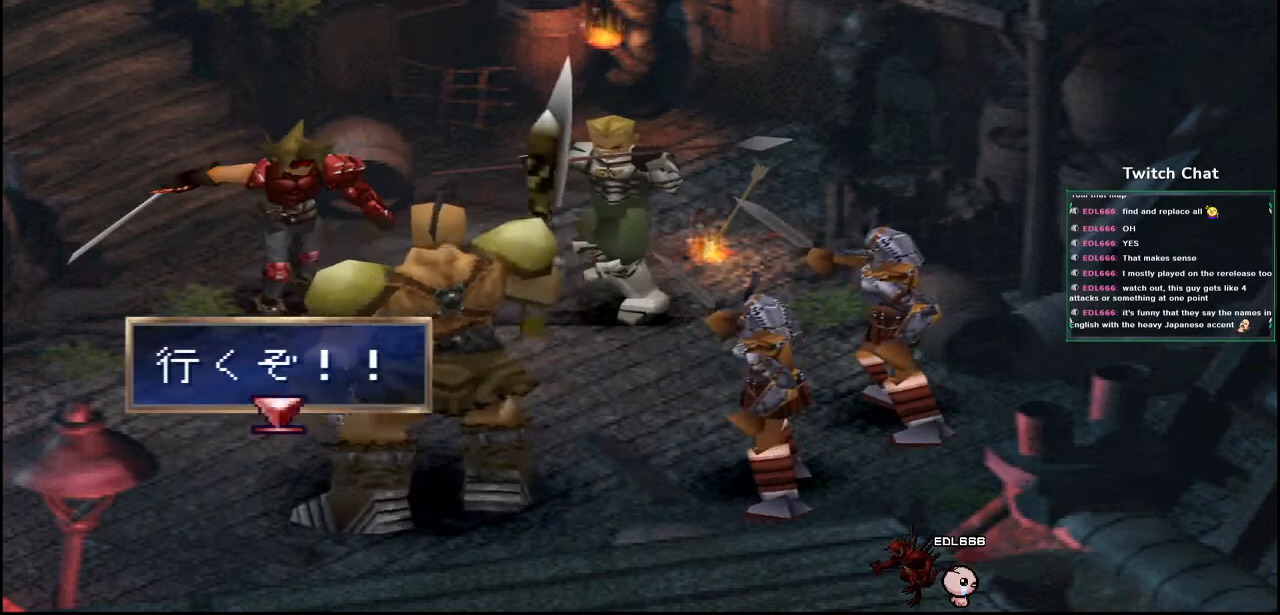
{"buttons": [], "left_stick": "center", "right_stick": "center", "events": [[400, "CIRCLE", "up"]]}